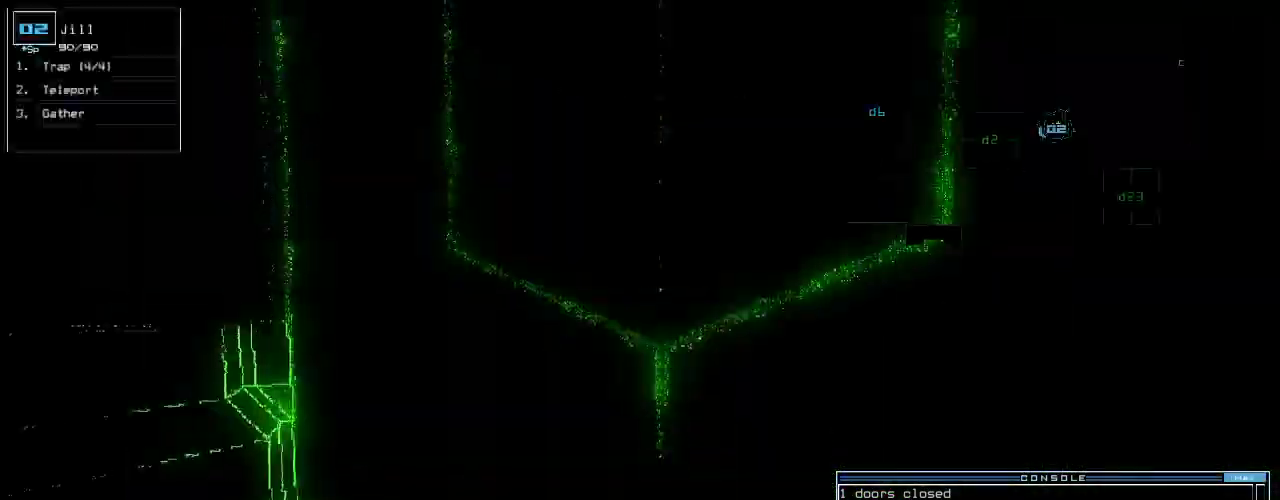
Gameplay with keyboard; each line is a JSON object with the keys held at the frame after it. "events" lists presses ("down") and releases ("up") of ".", "0", "1", "2", "3", "4", "5", "6", "7", "8", "9", "a", "b", "backspace", "c", "caps_lock", "comma", "ctrl_l", "ctrl_r", "d", "down", "e", "equals", "escape", "f", "f10", "g", "h", "i", "j", "k", "l", "left", "m", "minus", "n", "o", "p", "q", "quote", "r", "return", "right", "s", "semicolon", "shift_l", "shift_r", "space", "t", "tab", "tilde", "u", "up", "v", "w", "x", "y" and "z" between this image and that frame as [ms after this image, input, new state], when the widget could be followed in between. No other keys are recorded. Mouse input is not recorded.
{"keys": [], "events": [[20, "space", "up"], [40, "left", "down"], [100, "d", "down"], [120, "left", "up"], [220, "d", "up"], [300, "right", "down"], [420, "2", "down"], [480, "right", "up"], [480, "up", "up"], [500, "2", "up"]]}
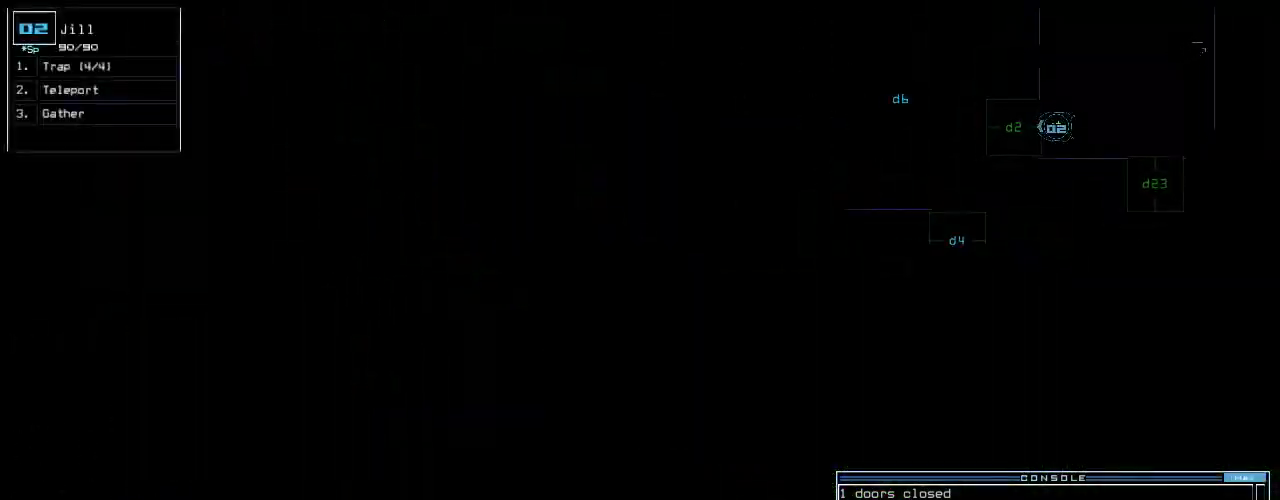
{"keys": ["up"], "events": [[140, "return", "down"], [200, "return", "up"], [340, "up", "down"]]}
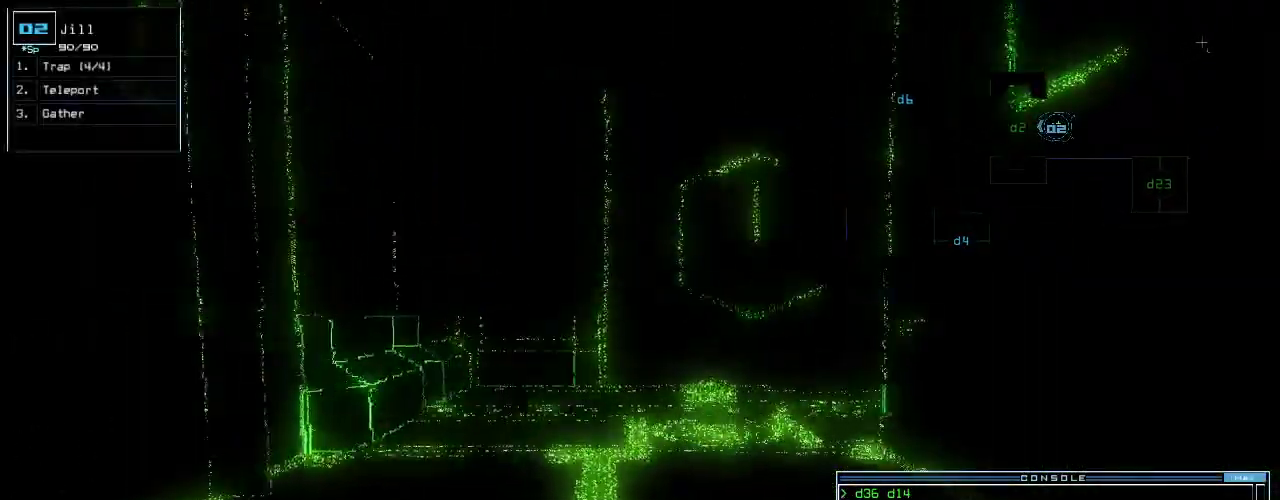
{"keys": ["up"], "events": [[340, "up", "up"], [420, "up", "down"]]}
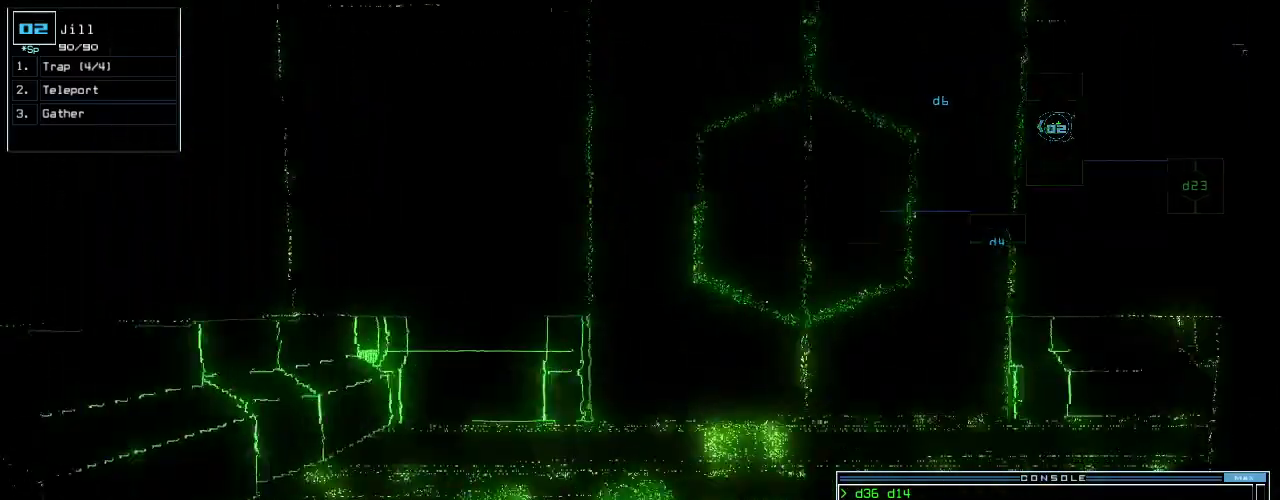
{"keys": ["up"], "events": [[200, "right", "down"], [300, "right", "up"], [340, "up", "up"], [480, "up", "down"]]}
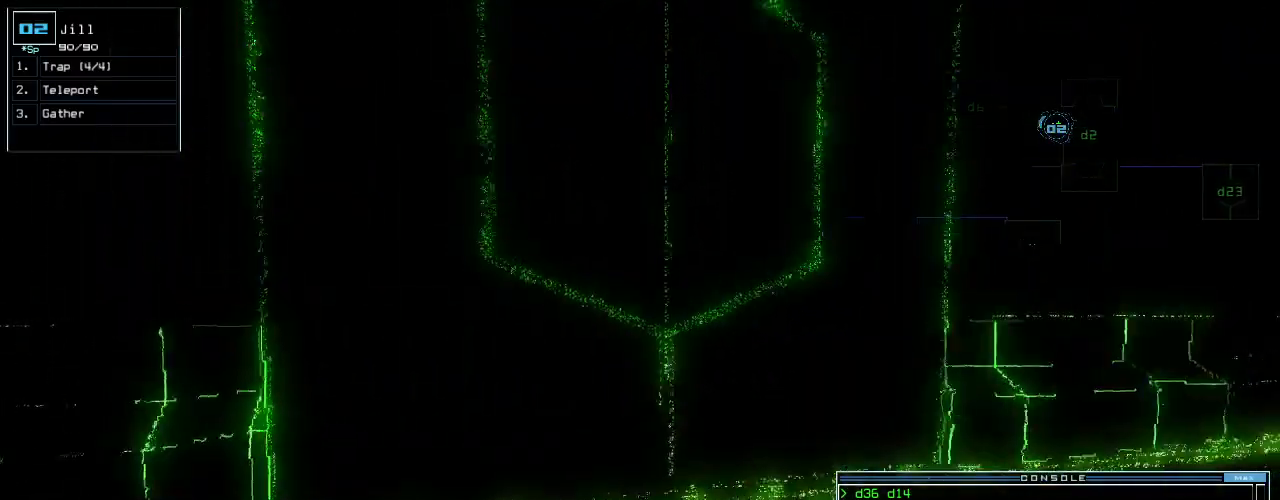
{"keys": ["right", "up"], "events": [[200, "right", "down"]]}
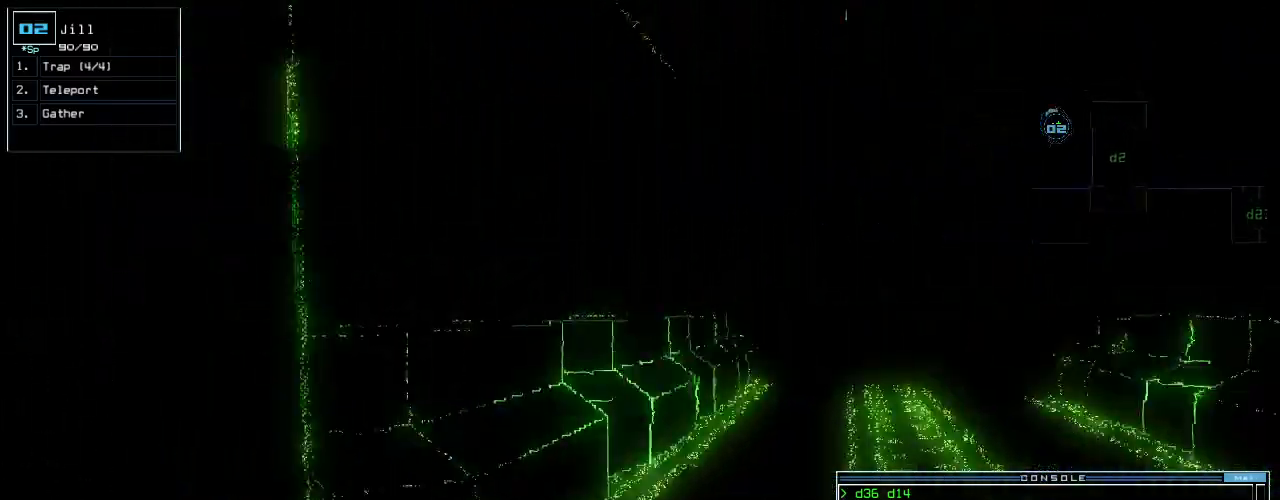
{"keys": ["up"], "events": [[80, "right", "up"], [280, "right", "down"], [340, "right", "up"]]}
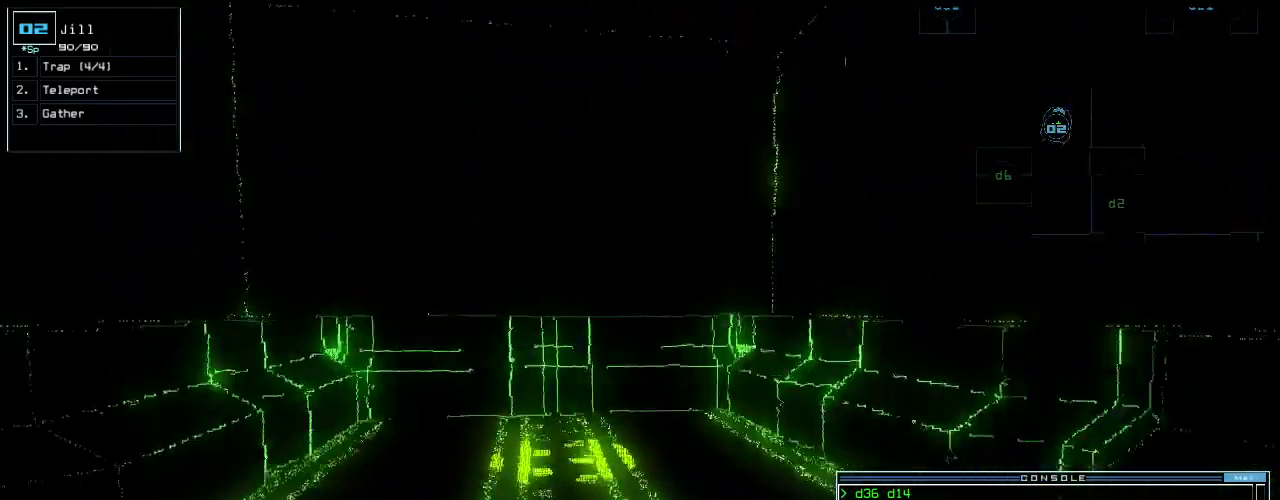
{"keys": ["left", "up"], "events": [[500, "left", "down"]]}
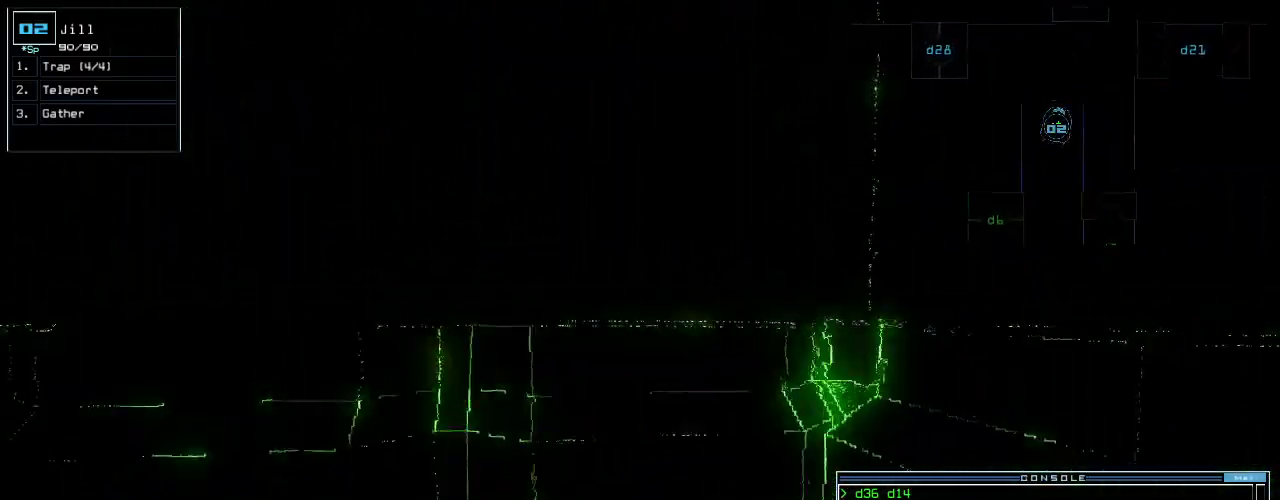
{"keys": ["down"], "events": [[100, "g", "down"], [120, "left", "up"], [180, "return", "down"], [200, "g", "up"], [240, "up", "up"], [260, "return", "up"], [320, "down", "down"]]}
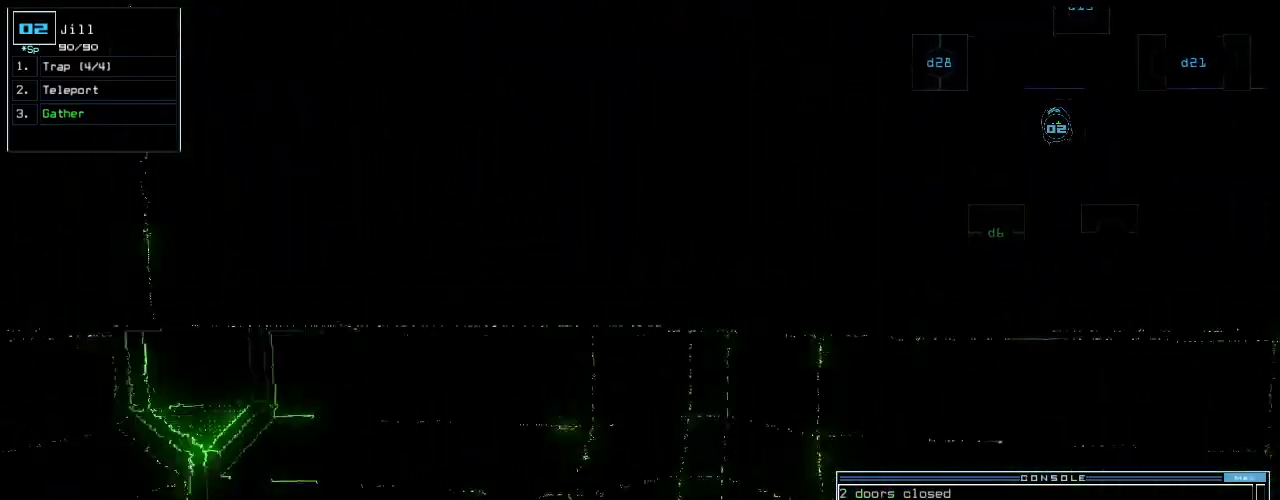
{"keys": ["left", "up"], "events": [[200, "left", "down"], [380, "down", "up"], [480, "up", "down"]]}
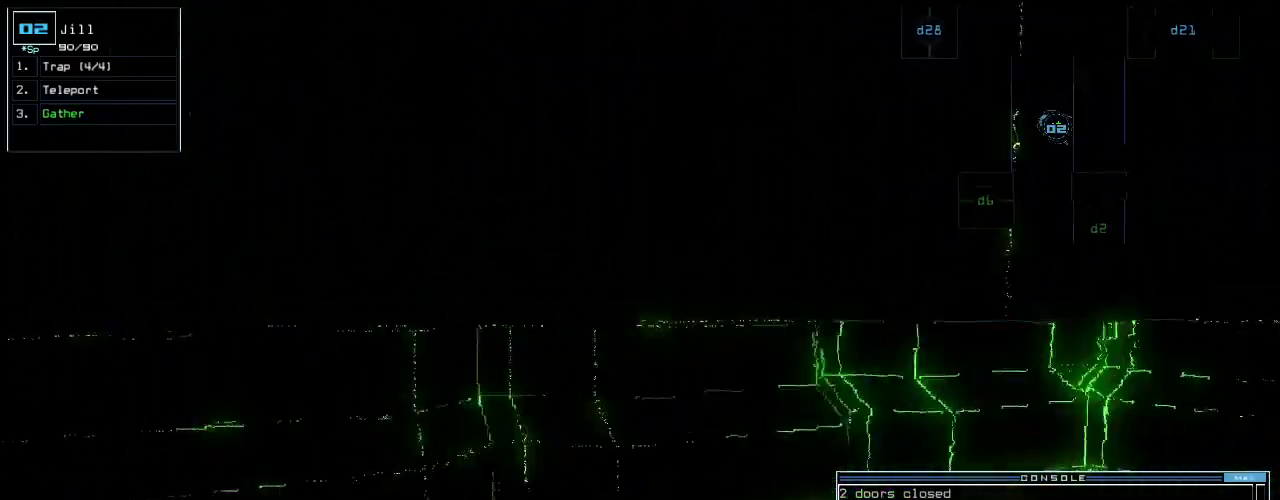
{"keys": ["left", "up"], "events": [[220, "d", "down"], [300, "d", "up"]]}
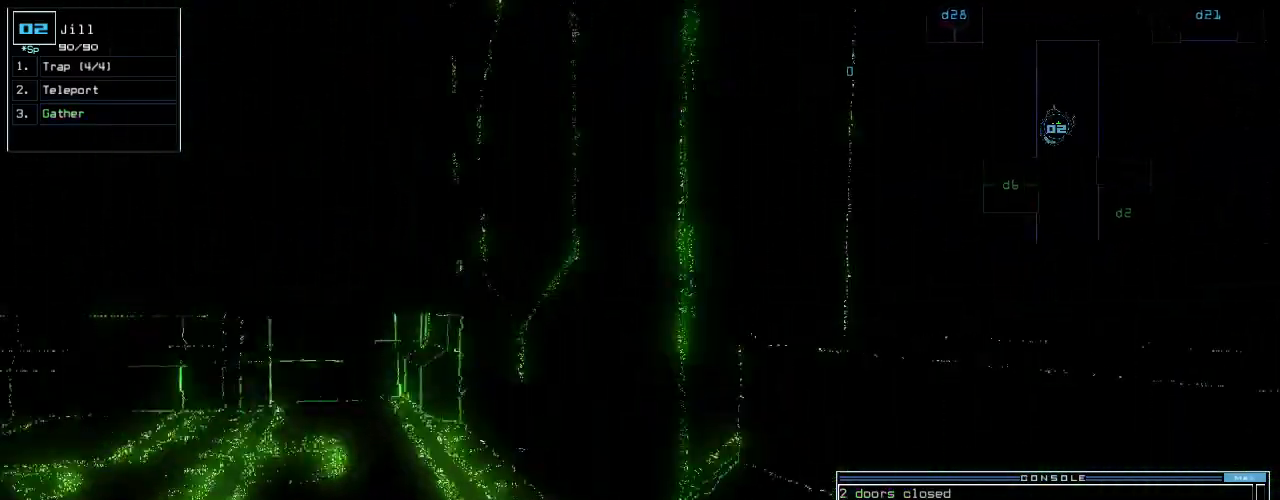
{"keys": ["up"], "events": [[80, "left", "up"], [120, "6", "down"], [200, "6", "up"]]}